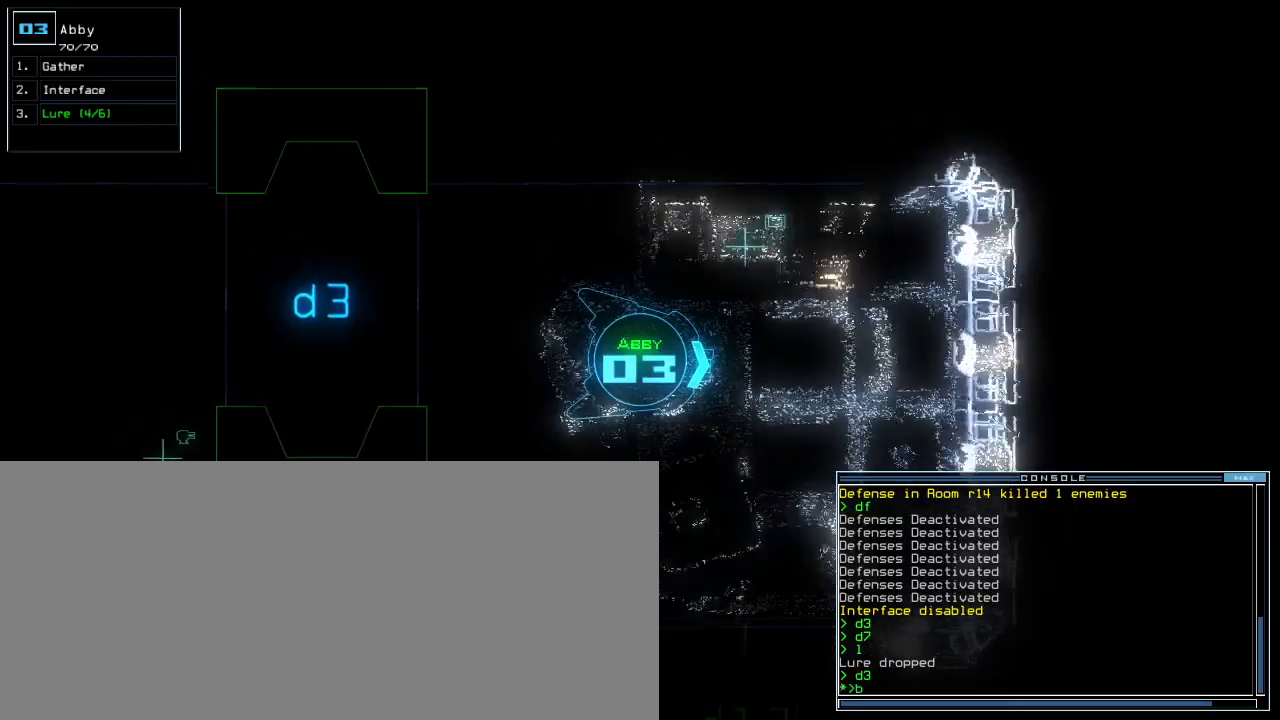
Gameplay with keyboard; each line is a JSON object with the keys held at the frame after it. "events" lists presses ("down") and releases ("up") of ".", "0", "1", "2", "3", "4", "5", "6", "7", "8", "9", "a", "b", "backspace", "c", "caps_lock", "comma", "ctrl_l", "ctrl_r", "d", "down", "e", "equals", "escape", "f", "f8", "g", "h", "i", "j", "k", "l", "left", "m", "minus", "n", "o", "p", "q", "quote", "r", "return", "right", "s", "semicolon", "shift_l", "shift_r", "space", "t", "tab", "tilde", "u", "up", "v", "w", "x", "y" and "z" between this image and that frame as [ms after this image, input, new state], when the widget could be followed in between. No other keys are recorded. Mouse input is not recorded.
{"keys": ["down"], "events": [[20, "b", "up"], [60, "a", "up"], [60, "space", "down"], [180, "2", "down"], [200, "space", "up"], [240, "return", "down"], [260, "2", "up"], [320, "return", "up"]]}
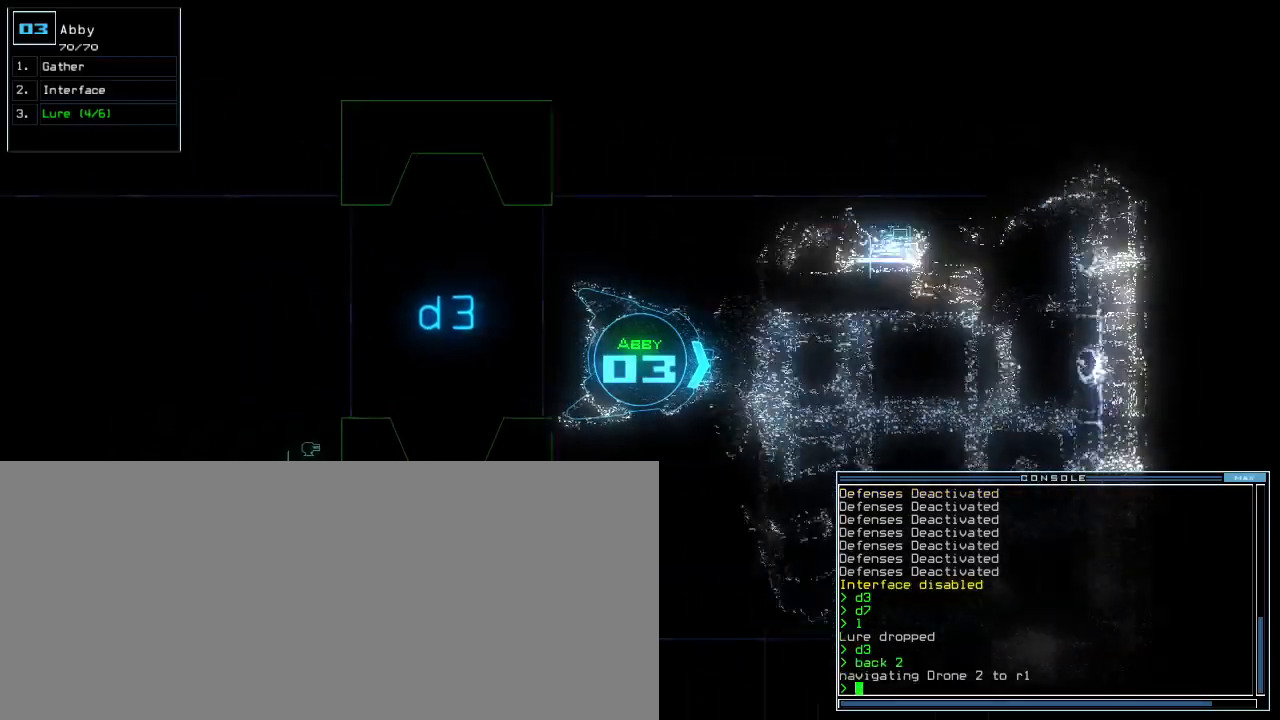
{"keys": ["down"], "events": [[20, "right", "down"], [180, "right", "up"], [380, "left", "down"], [500, "left", "up"]]}
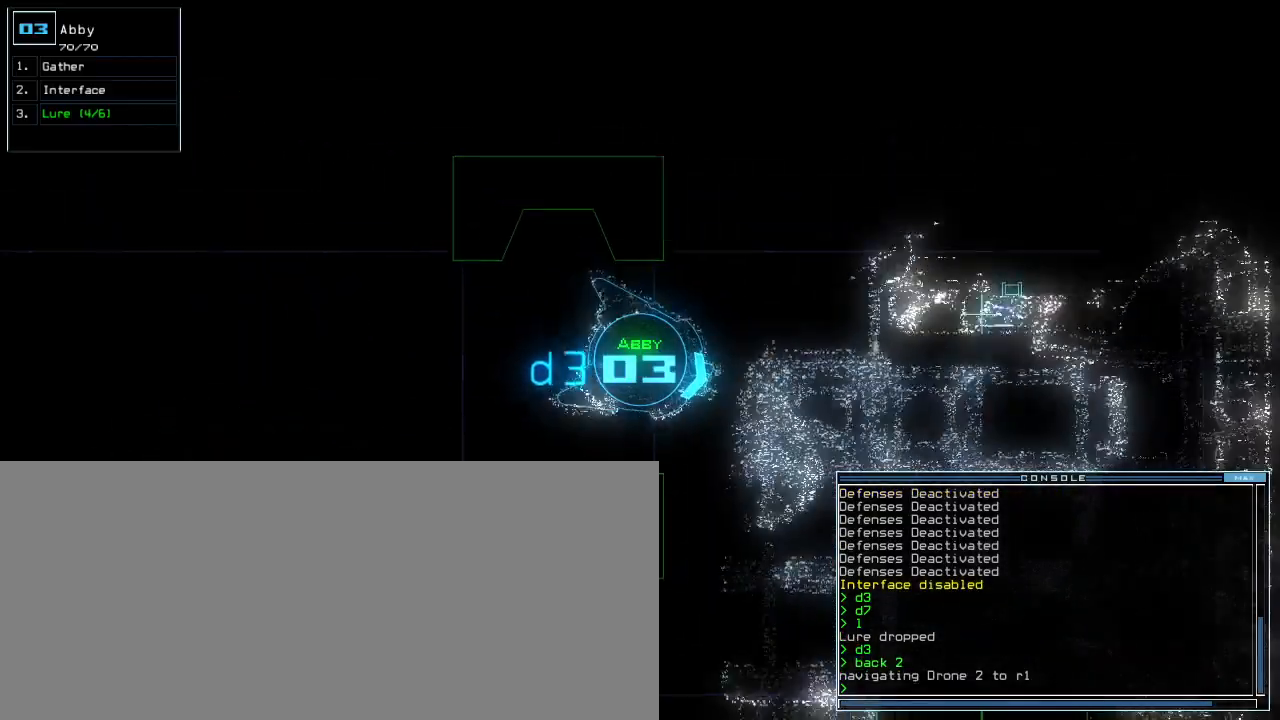
{"keys": ["down"], "events": [[80, "left", "down"], [180, "left", "up"]]}
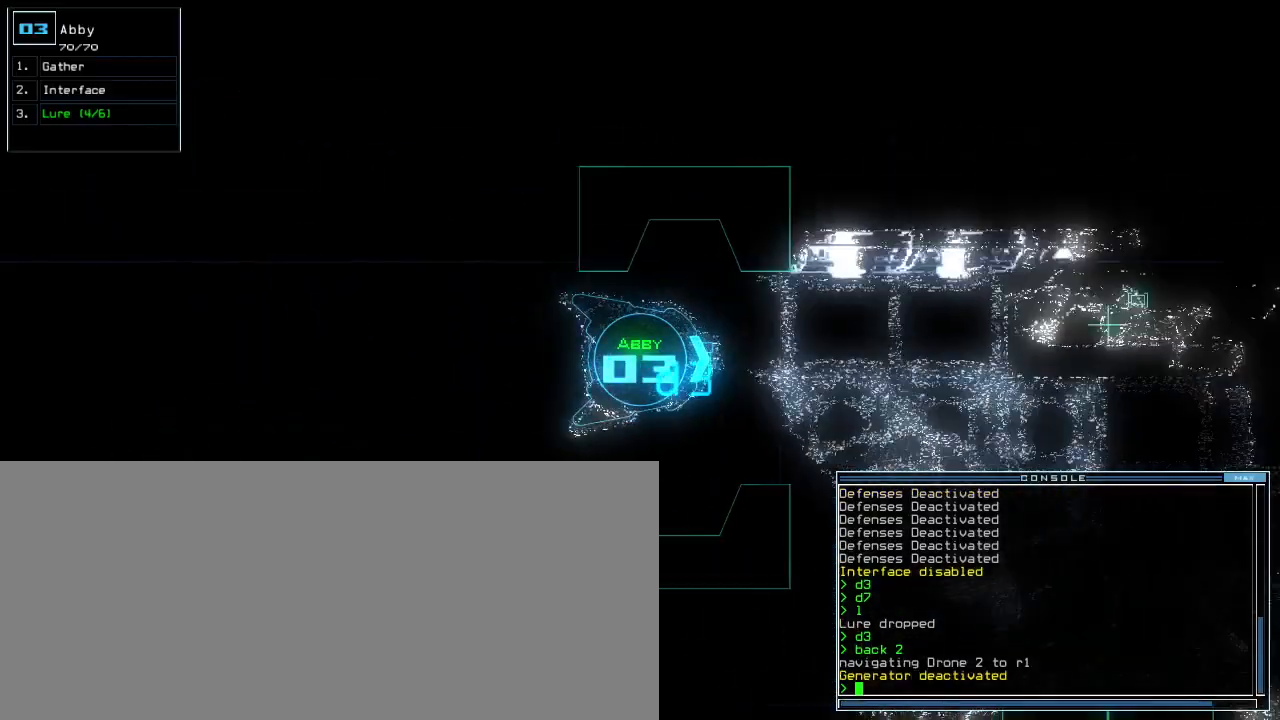
{"keys": ["down"], "events": []}
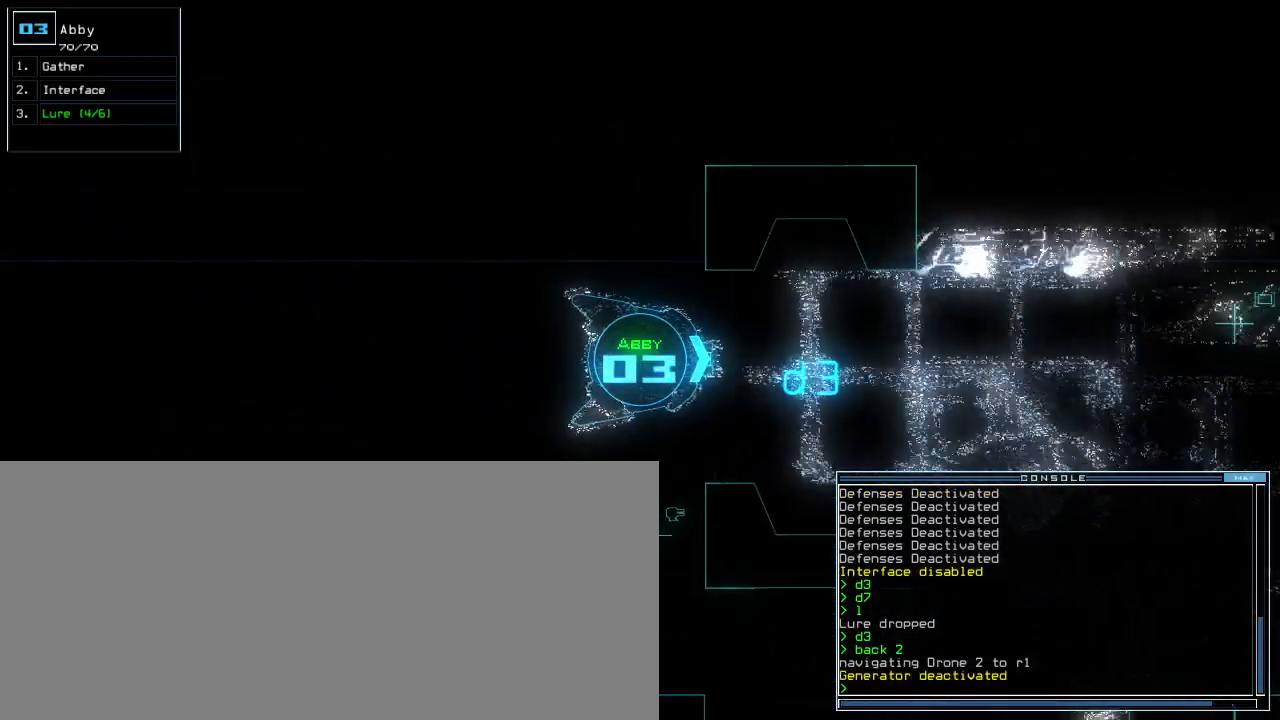
{"keys": ["down", "right"], "events": [[60, "left", "down"], [160, "left", "up"], [500, "right", "down"]]}
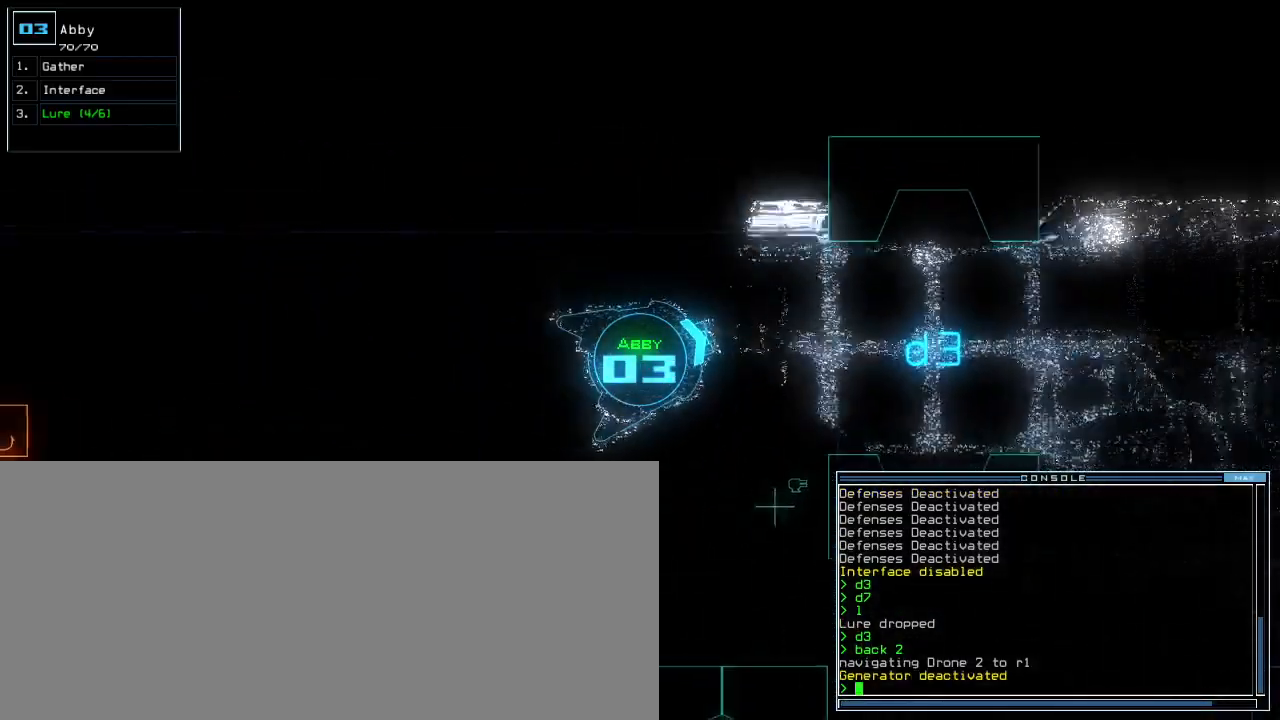
{"keys": ["down"], "events": [[80, "right", "up"]]}
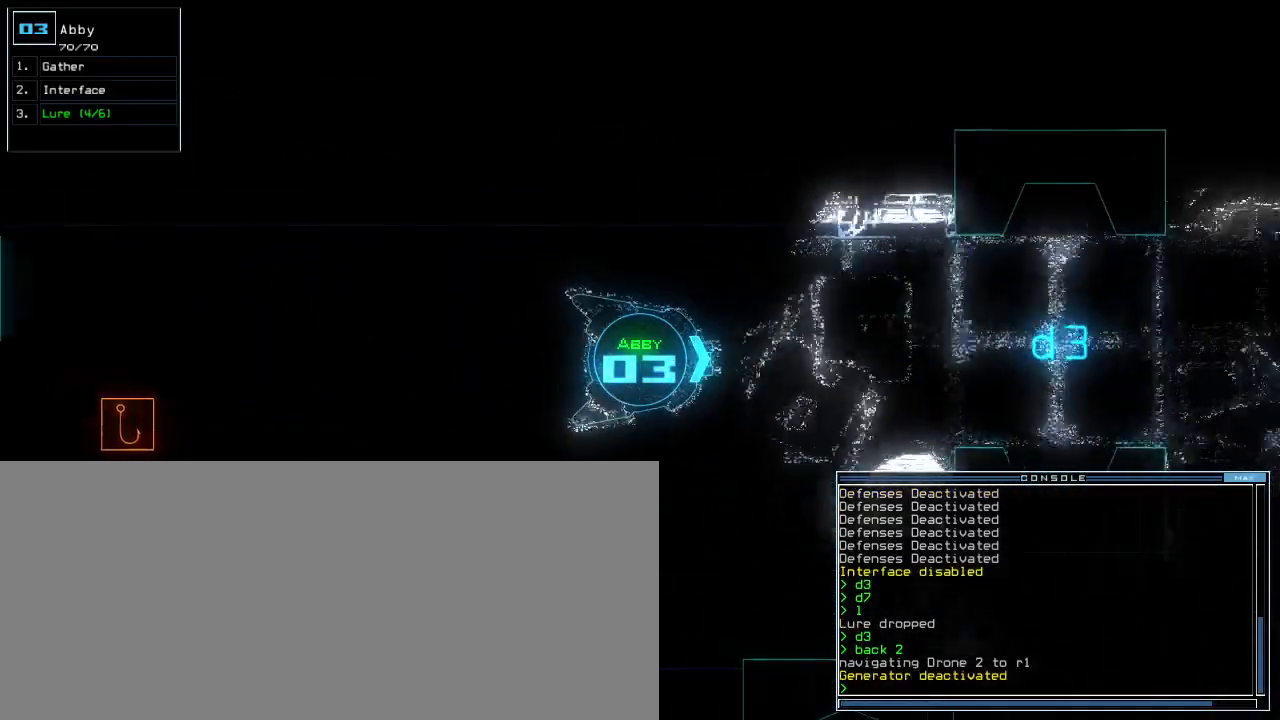
{"keys": ["down"], "events": [[60, "left", "down"], [140, "left", "up"]]}
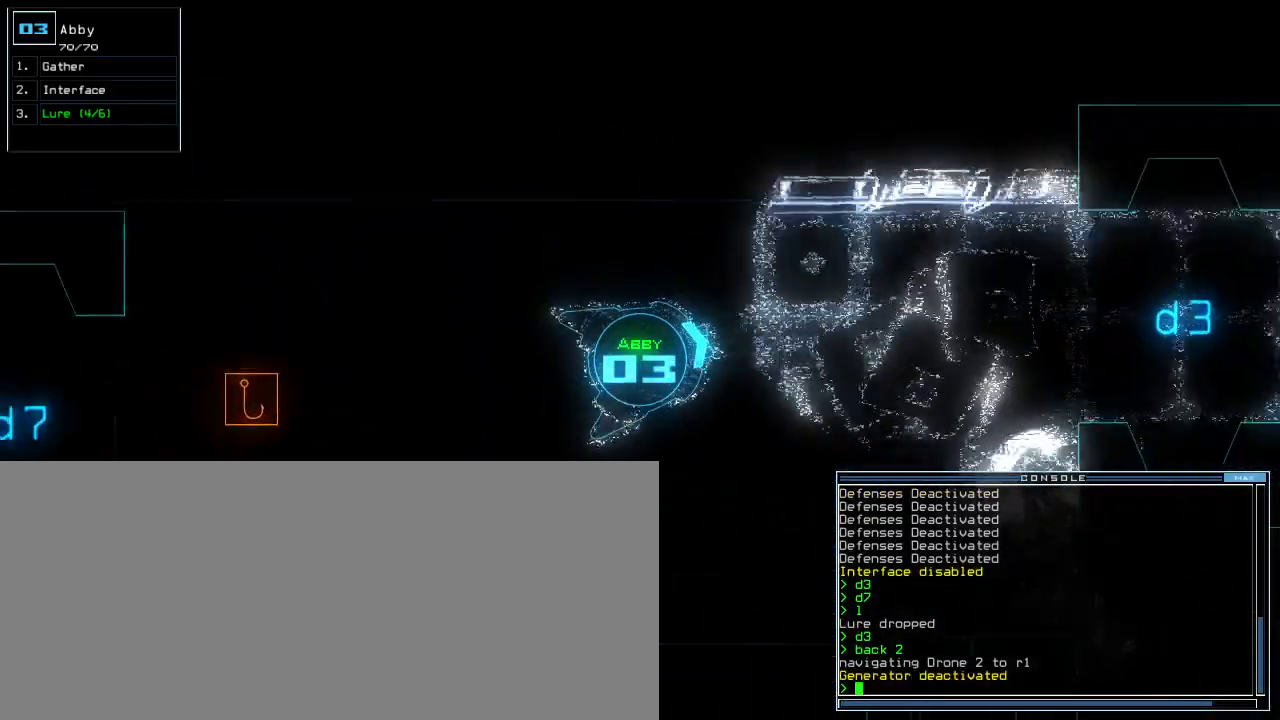
{"keys": ["down"], "events": [[60, "p", "down"], [120, "i", "down"], [160, "p", "up"], [220, "i", "up"], [280, "right", "down"], [340, "right", "up"]]}
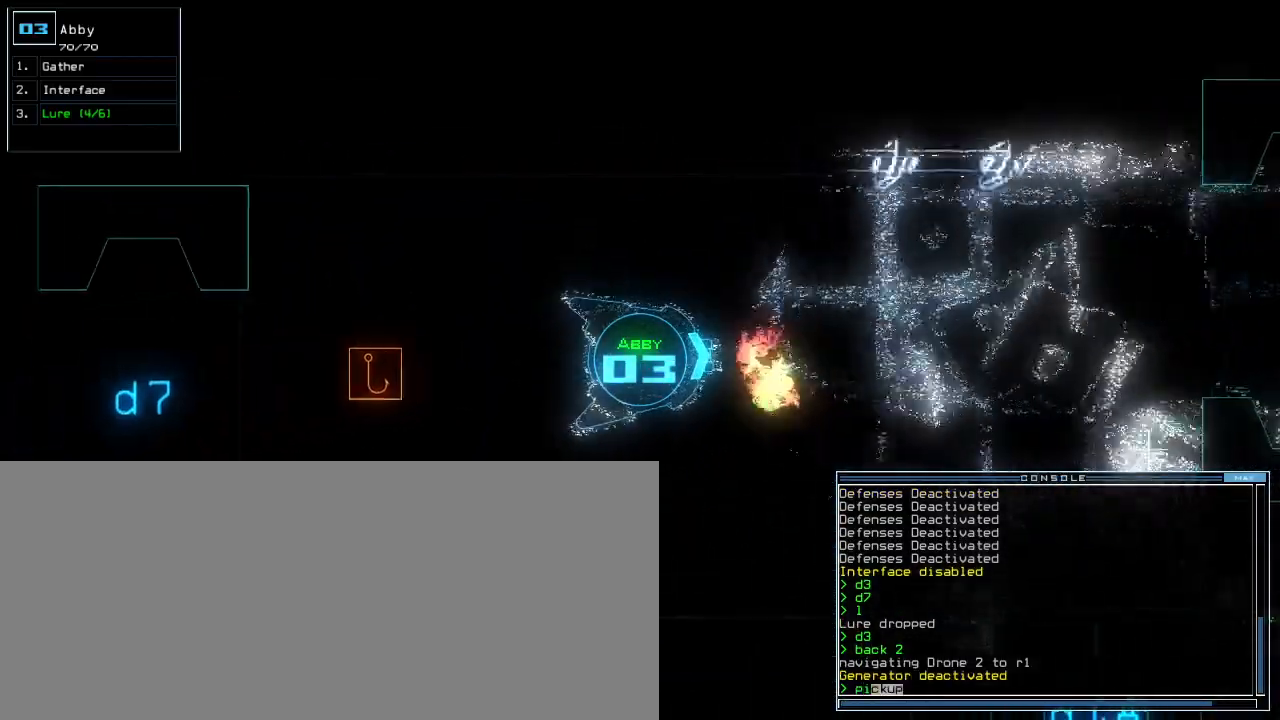
{"keys": ["down", "return"], "events": [[480, "return", "down"]]}
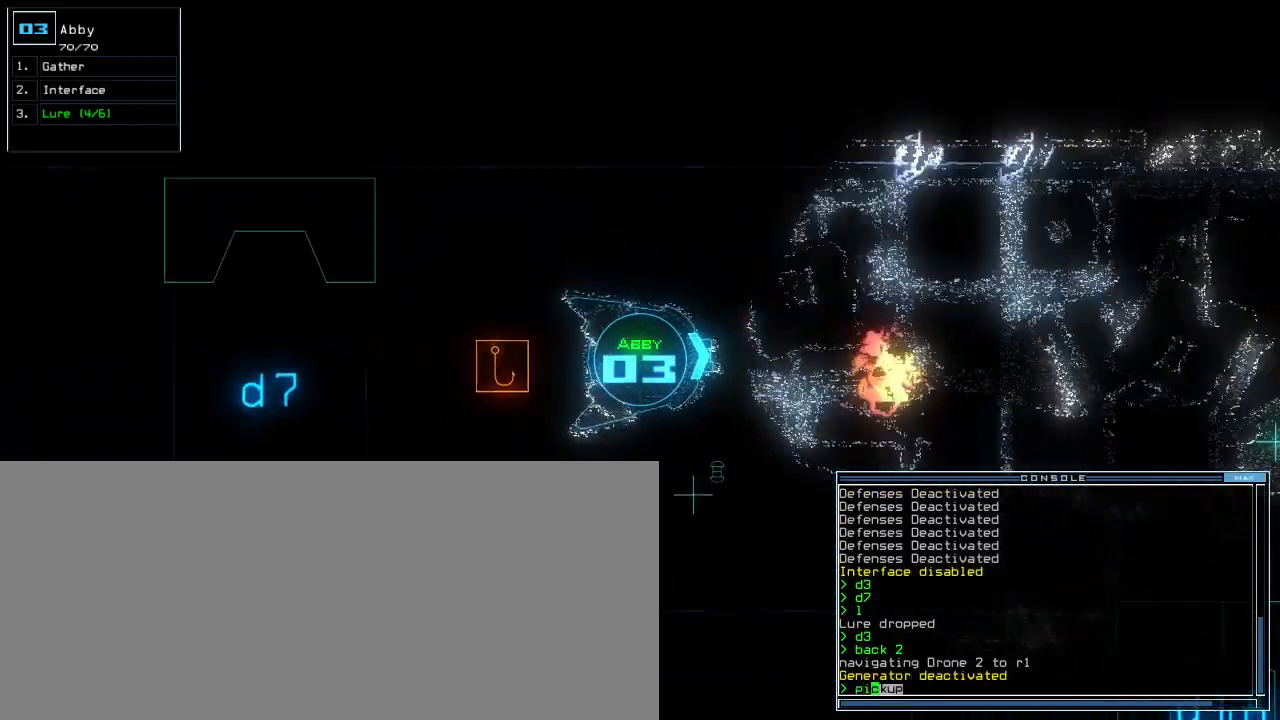
{"keys": ["down"], "events": [[60, "return", "up"]]}
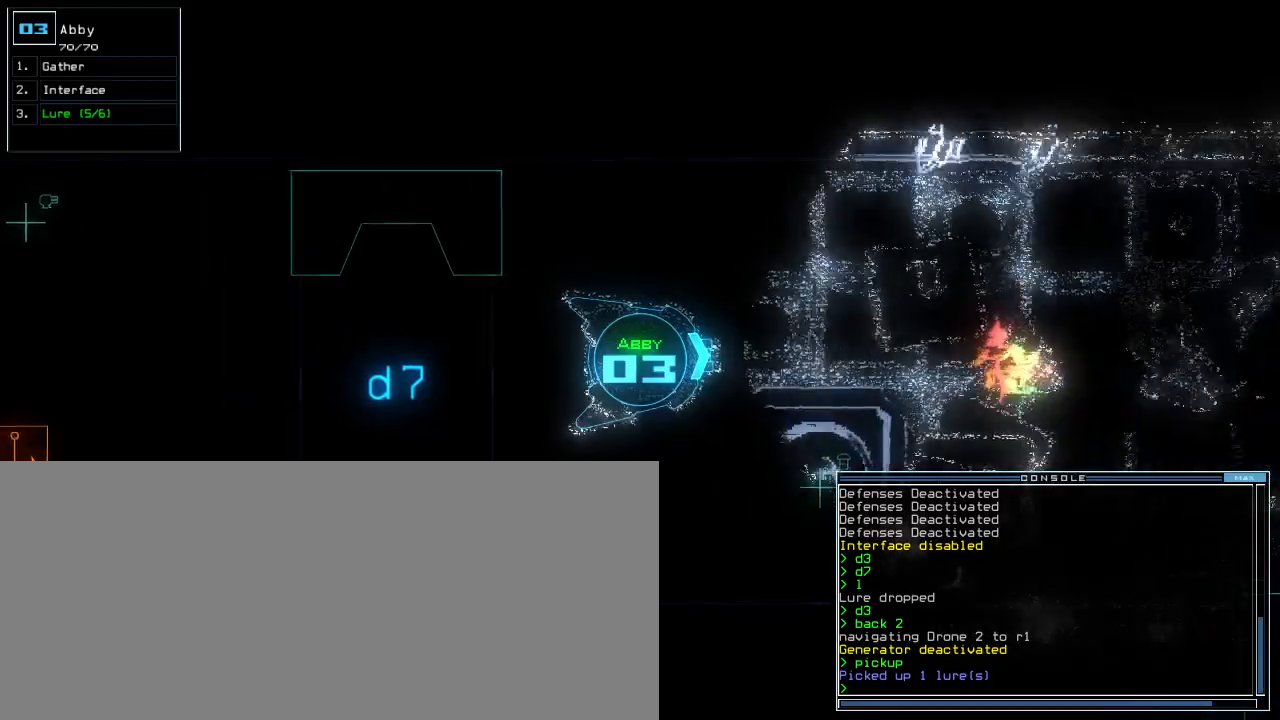
{"keys": ["down"], "events": []}
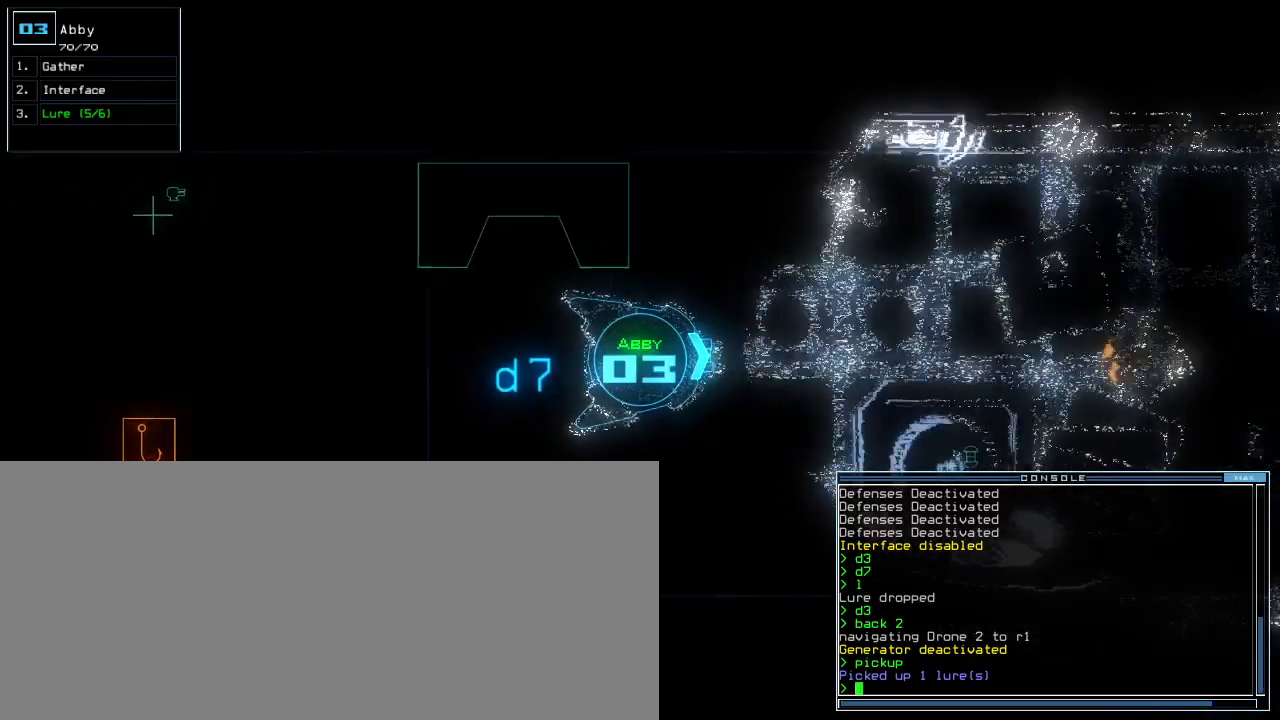
{"keys": ["down"], "events": [[160, "p", "down"], [240, "i", "down"], [280, "p", "up"], [340, "i", "up"]]}
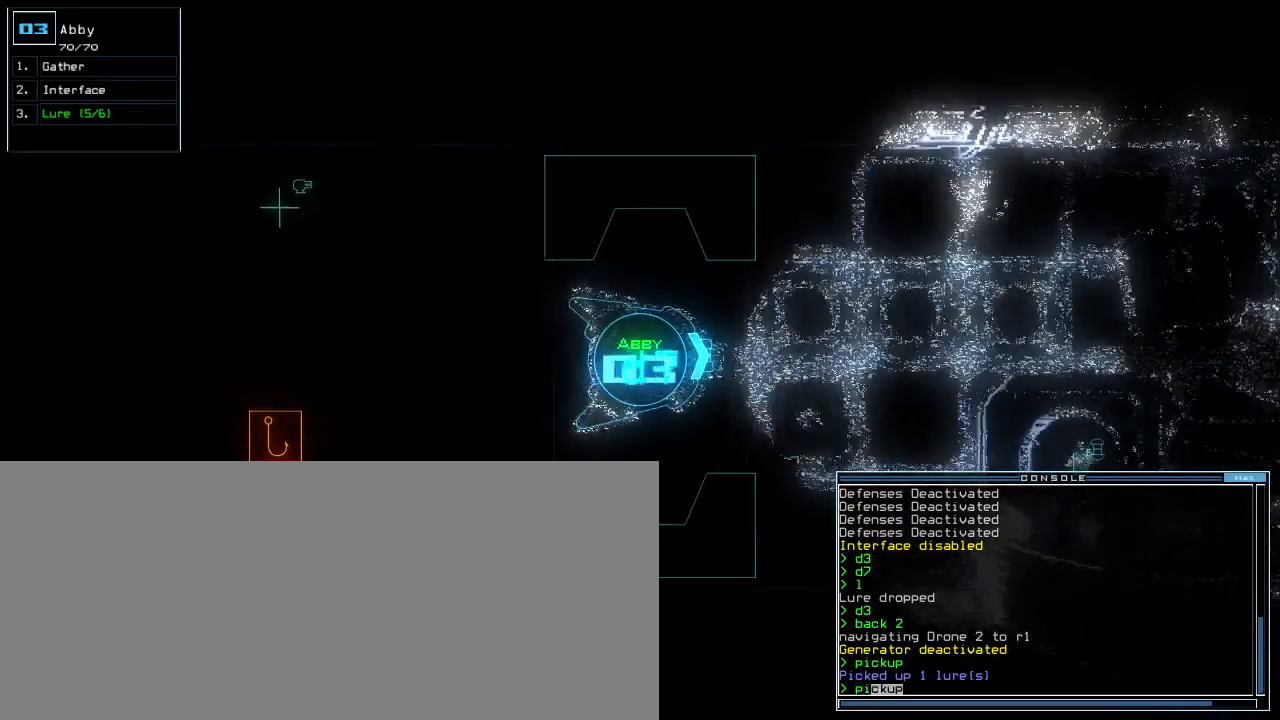
{"keys": ["down"]}
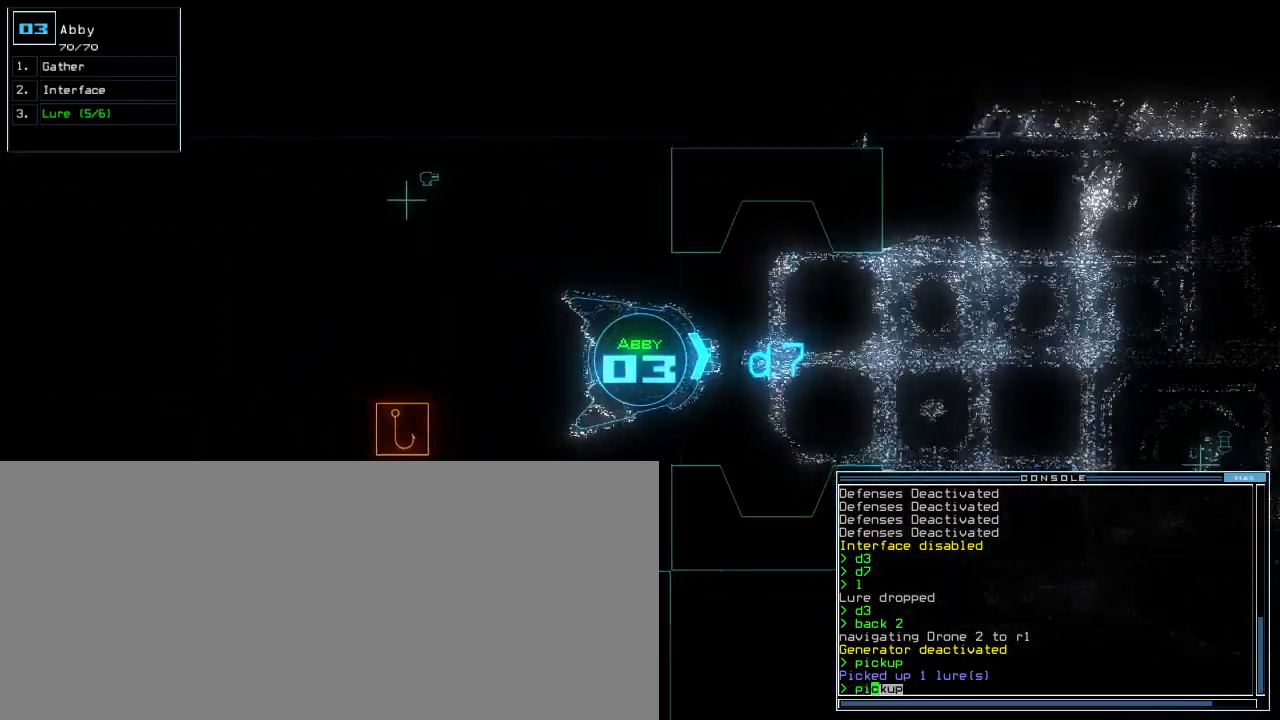
{"keys": ["down"], "events": [[320, "return", "down"], [420, "return", "up"]]}
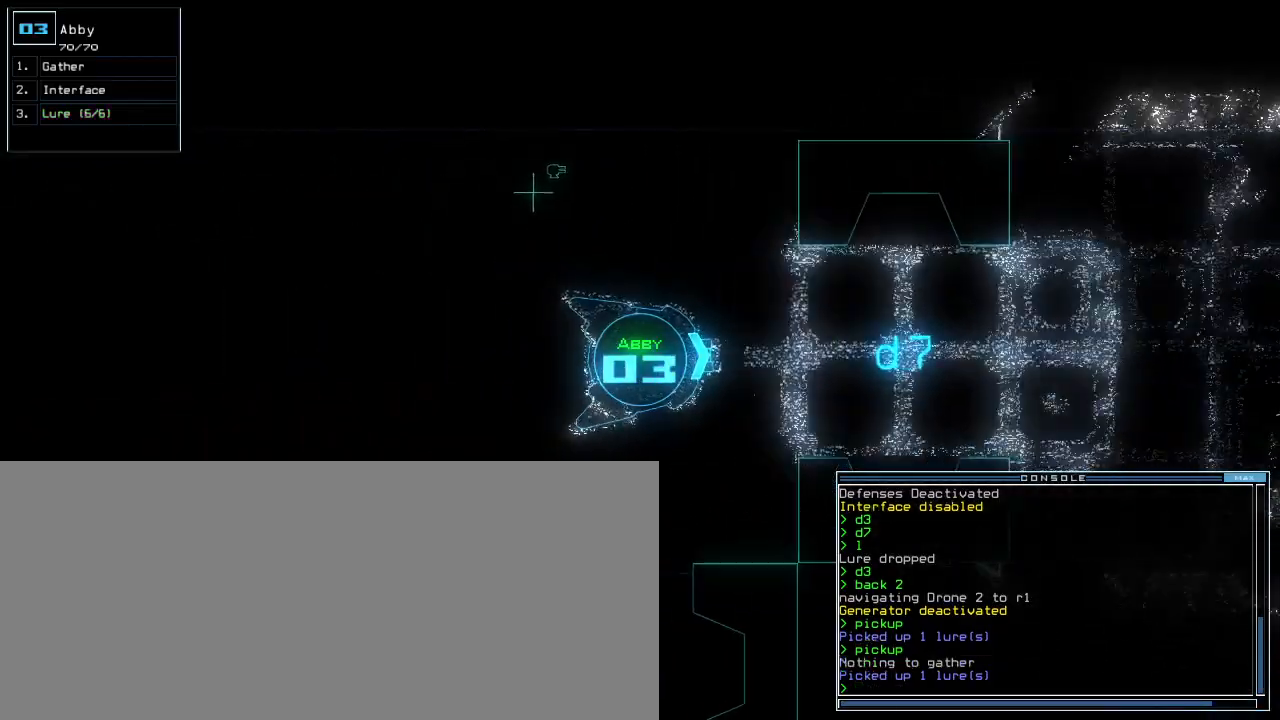
{"keys": ["down", "right"], "events": [[120, "right", "down"]]}
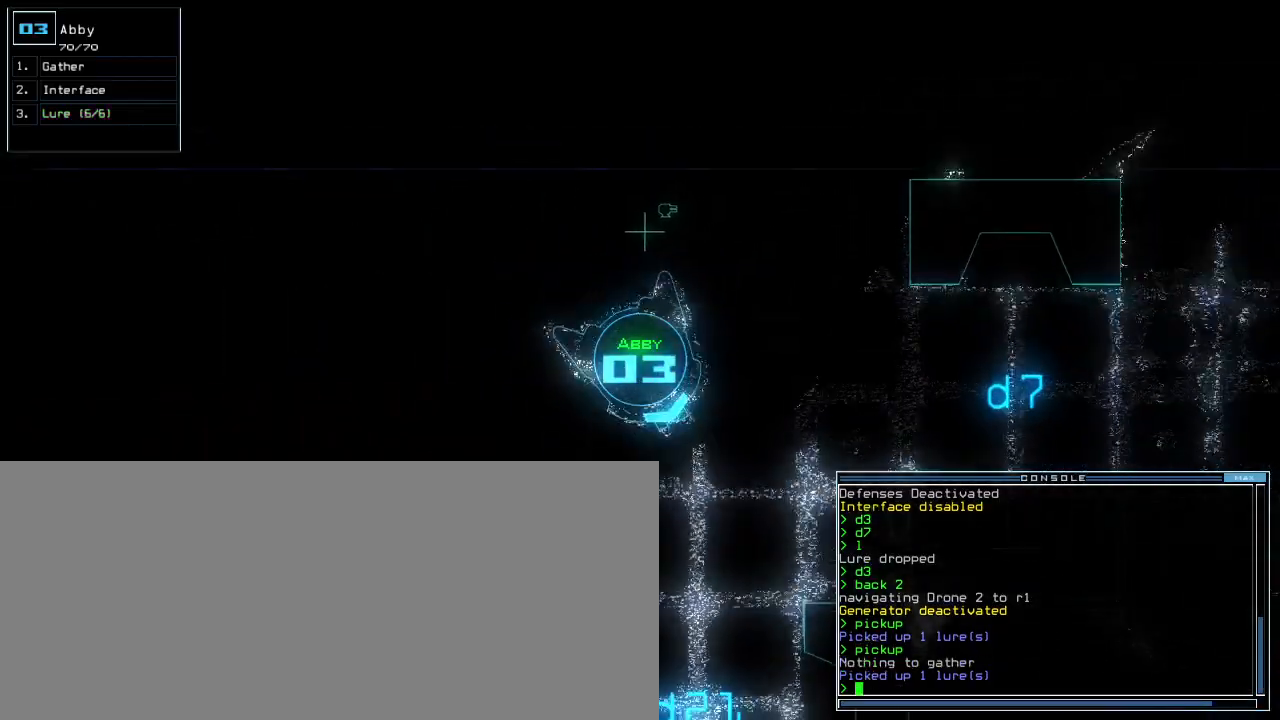
{"keys": [], "events": [[20, "down", "up"], [100, "right", "up"], [260, "space", "down"], [340, "space", "up"]]}
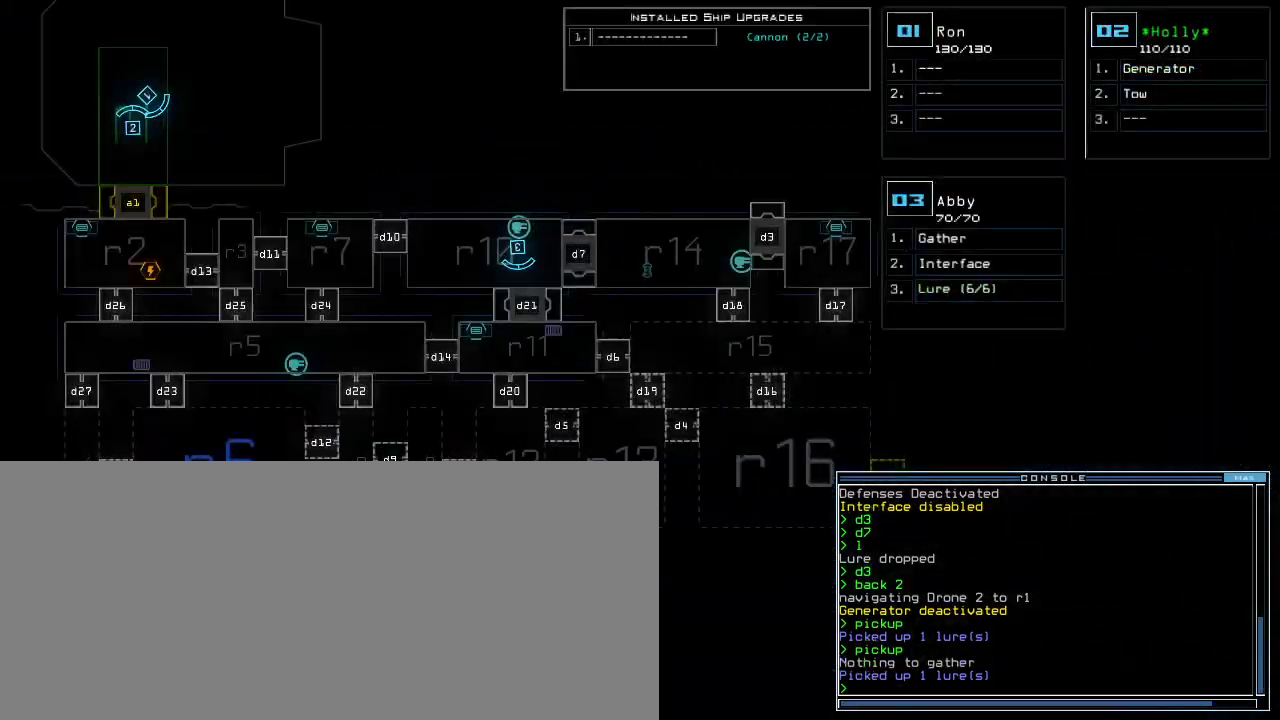
{"keys": [], "events": [[240, "left", "down"], [420, "left", "up"]]}
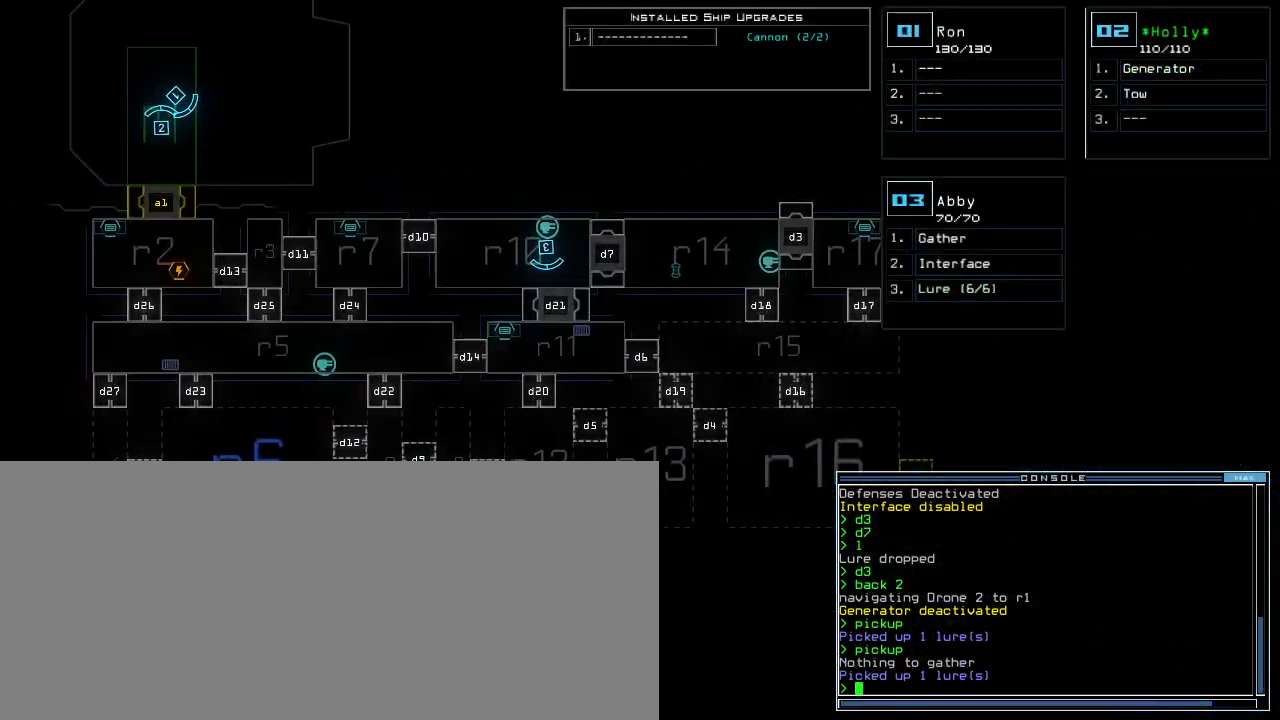
{"keys": ["left"], "events": [[280, "2", "down"], [300, "left", "down"], [360, "2", "up"]]}
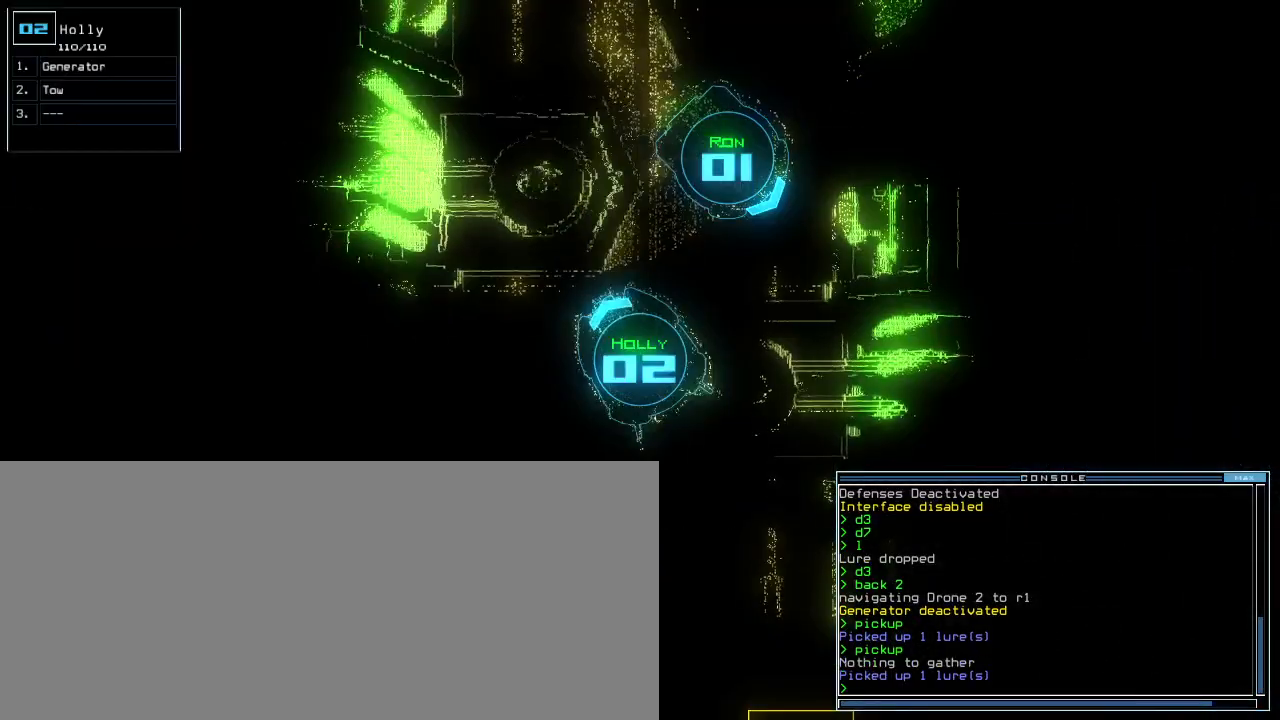
{"keys": ["left", "up"]}
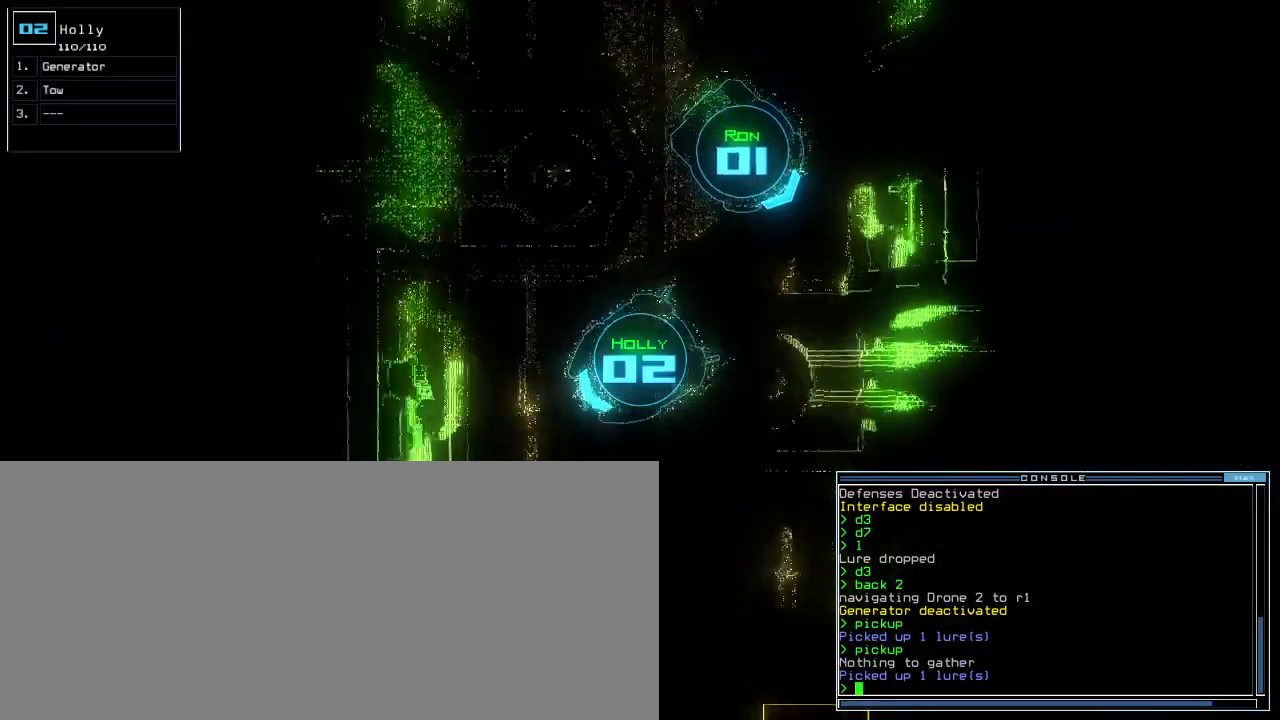
{"keys": ["up"]}
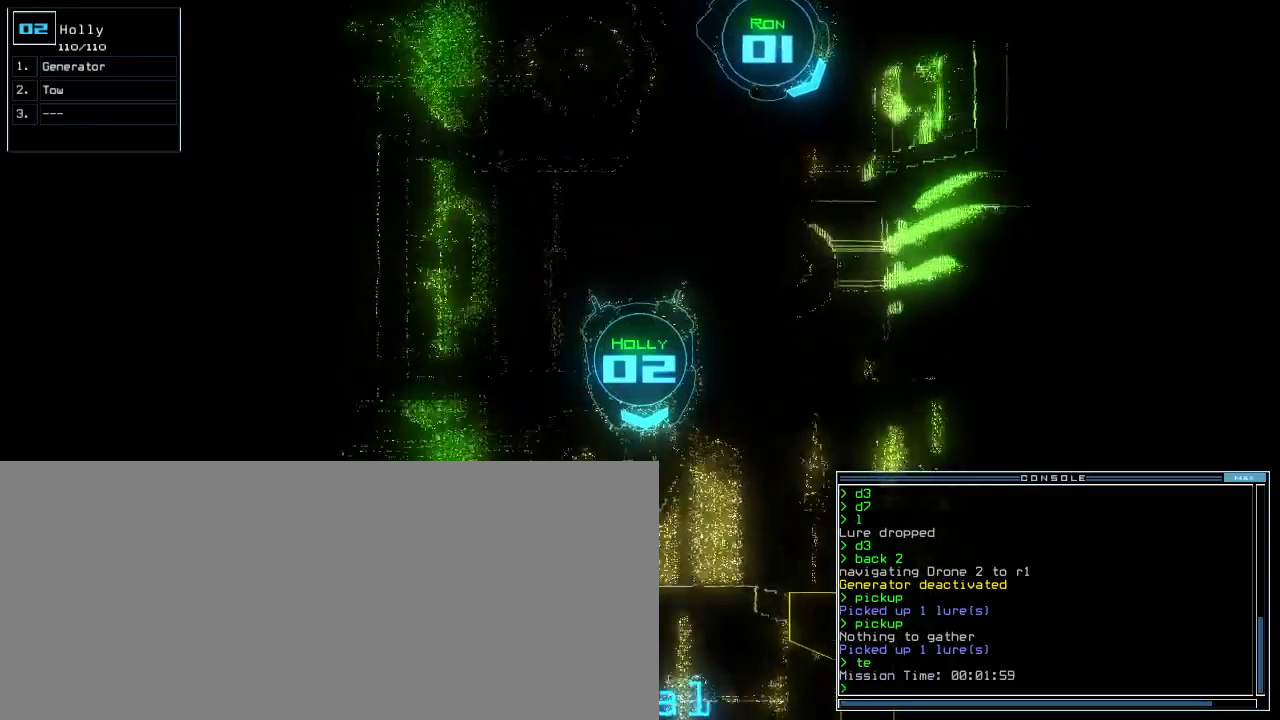
{"keys": ["up"], "events": []}
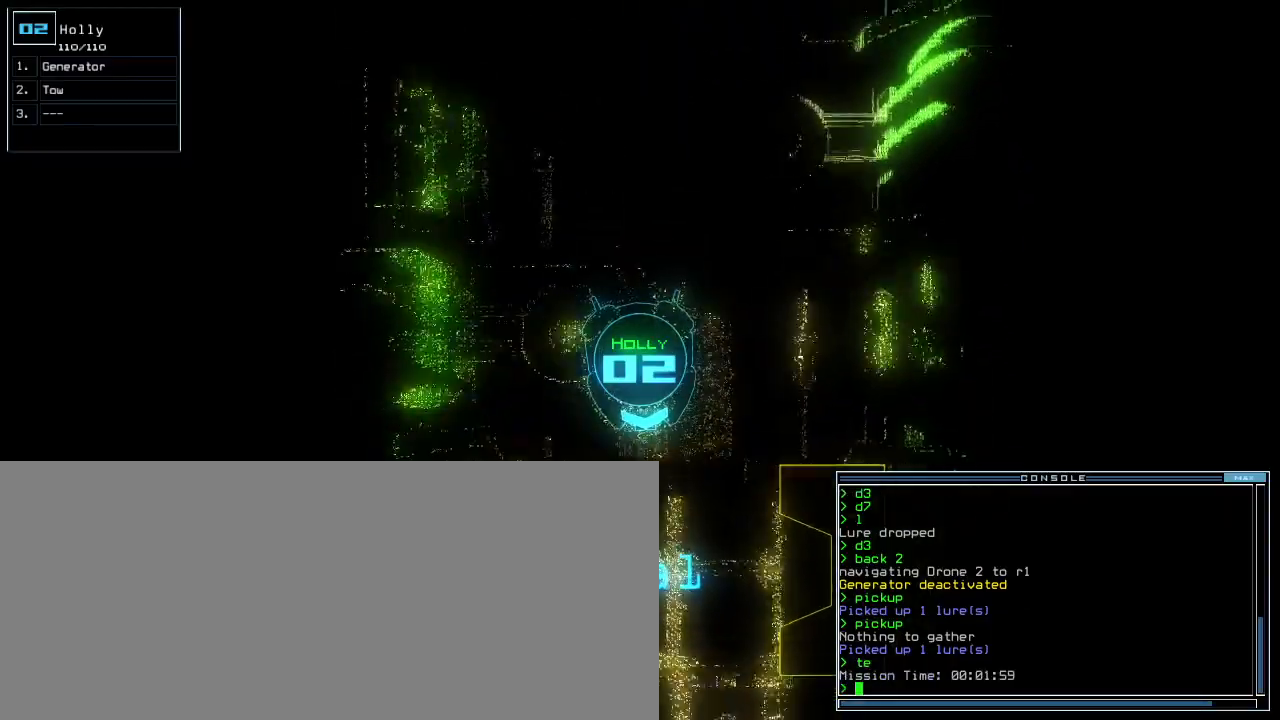
{"keys": ["return", "up"], "events": [[300, "t", "down"], [360, "e", "down"], [400, "t", "up"], [440, "return", "down"], [460, "e", "up"]]}
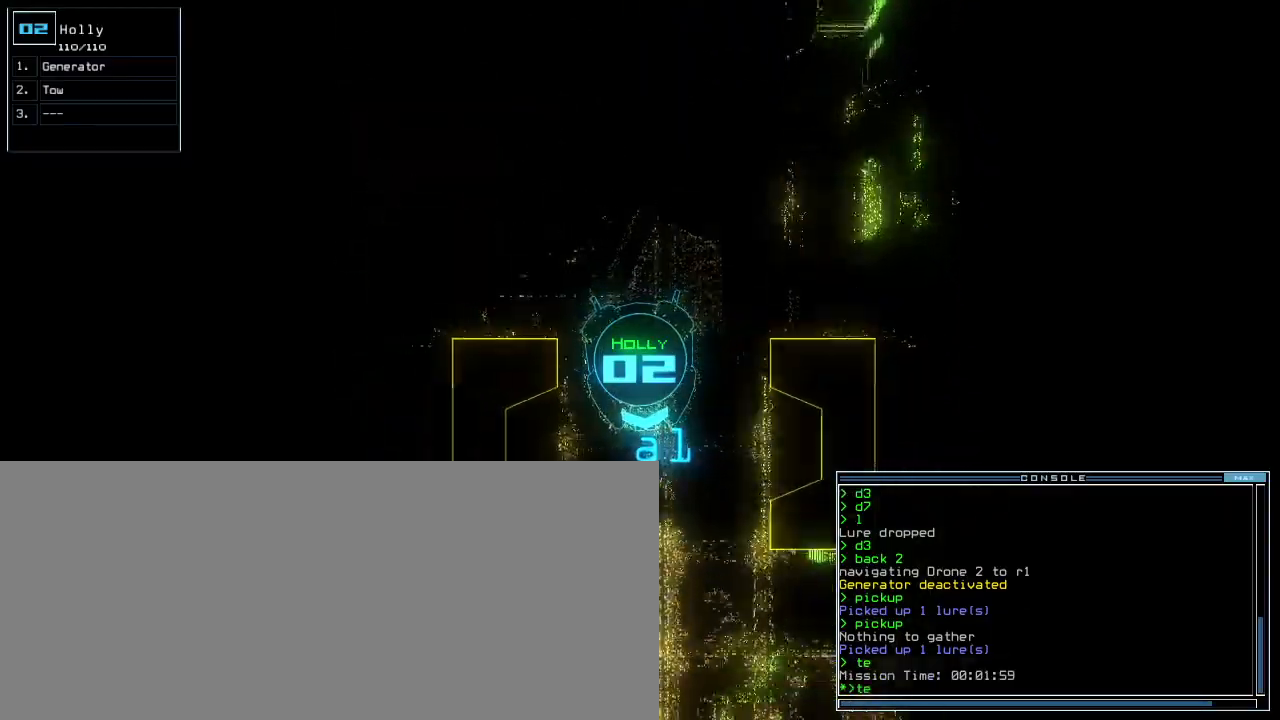
{"keys": ["up"], "events": [[40, "return", "up"]]}
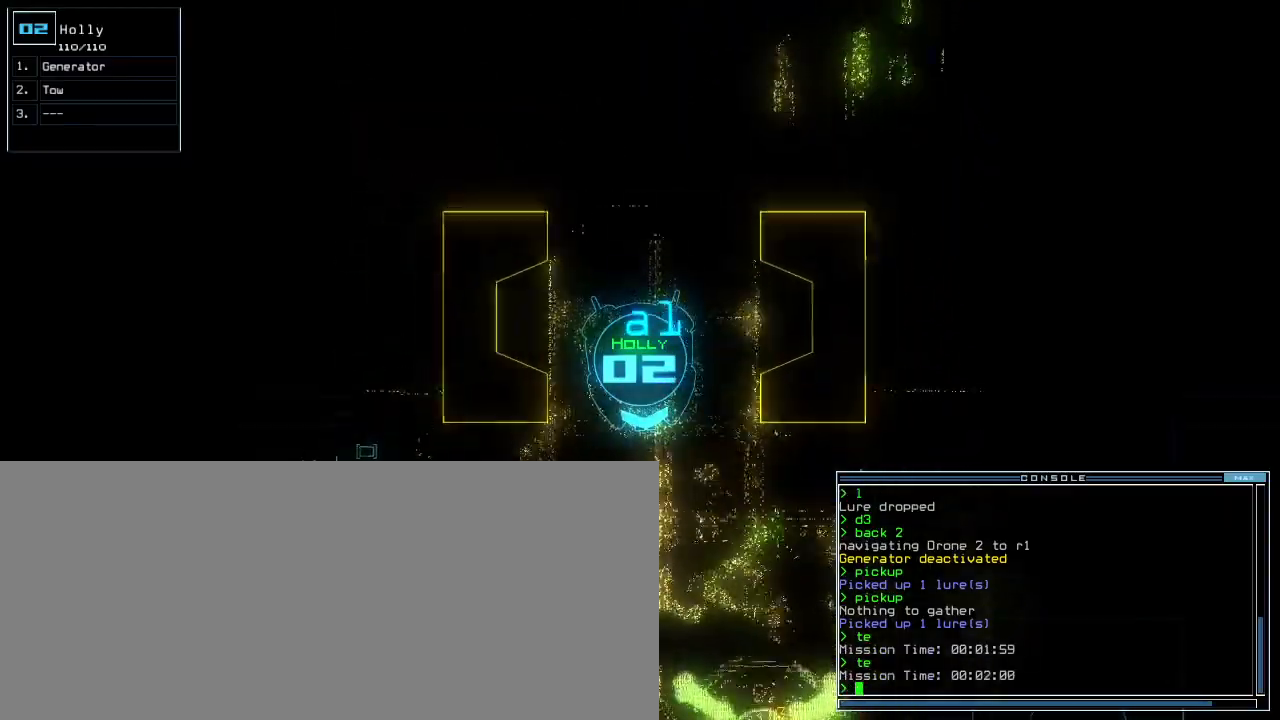
{"keys": ["right", "up"], "events": [[220, "right", "down"]]}